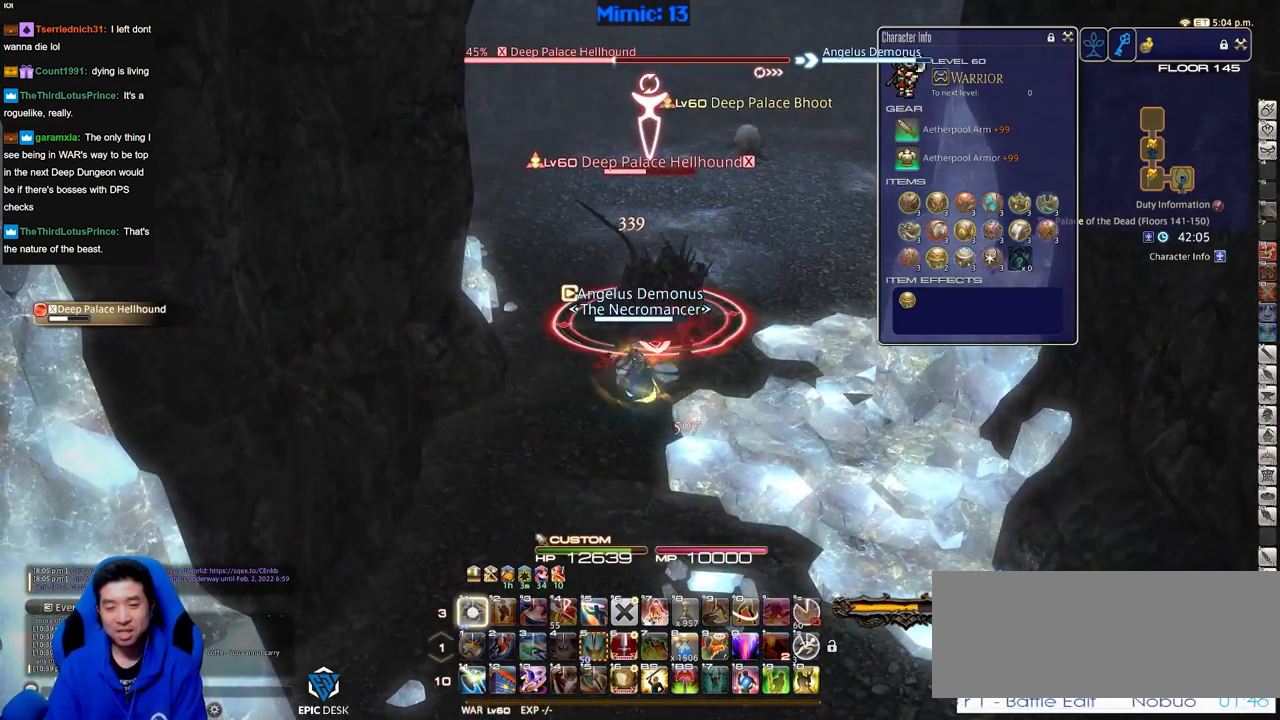
Gameplay with keyboard; each line is a JSON object with the keys held at the frame after it. "events" lists presses ("down") and releases ("up") of ".", "/", "0", "1", "2", "3", "4", "5", "6", "7", "8", "9", "a", "alt_l", "alt_r", "b", "backslash", "backspace", "c", "caps_lock", "comma", "ctrl_l", "ctrl_r", "d", "down", "e", "equals", "escape", "f", "f1", "f10", "f11", "f12", "f2", "f3", "f4", "f5", "f6", "f7", "f8", "f9", "g", "h", "i", "j", "k", "l", "lbracket", "left", "m", "minus", "n", "o", "p", "q", "quote", "r", "rbracket", "return", "right", "s", "semicolon", "shift_l", "shift_r", "space", "super", "t", "tab", "tilde", "u", "up", "v", "w", "x", "y" and "z" between this image and that frame as [ms after this image, input, new state], when the widget could be followed in between. No other keys are recorded. Mouse input is not recorded.
{"keys": ["s"], "events": [[67, "1", "up"], [67, "alt_r", "up"], [117, "rbracket", "down"], [150, "a", "down"], [200, "rbracket", "up"], [200, "s", "down"], [301, "a", "up"]]}
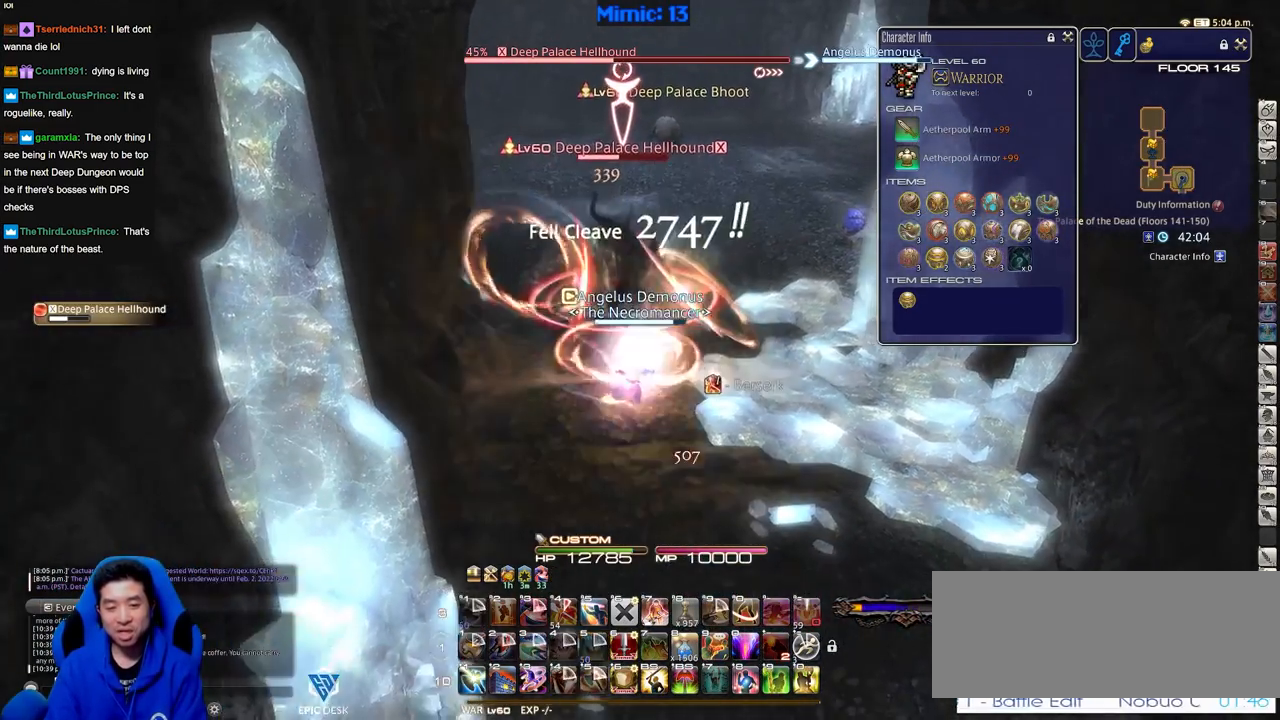
{"keys": ["a"], "events": [[450, "a", "down"], [500, "s", "up"]]}
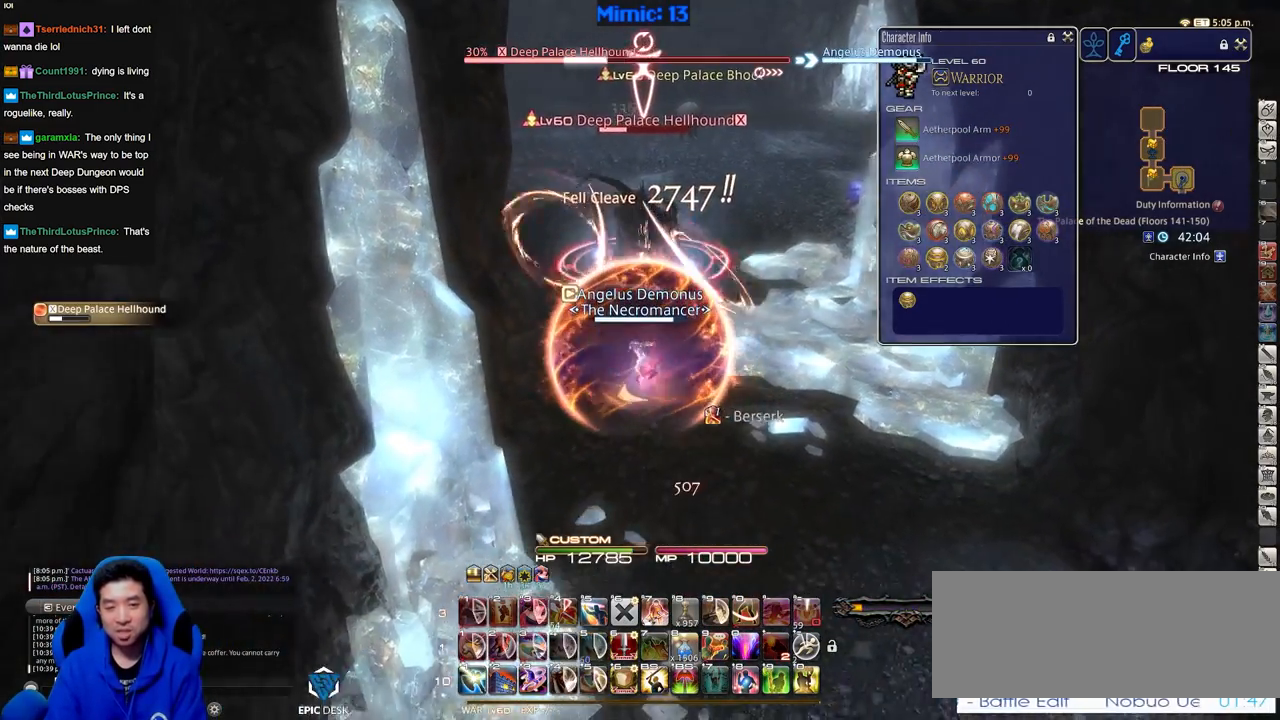
{"keys": ["w"], "events": [[100, "p", "down"], [100, "w", "down"], [234, "d", "down"], [234, "p", "up"], [284, "a", "up"], [334, "space", "down"], [384, "space", "up"], [417, "d", "up"]]}
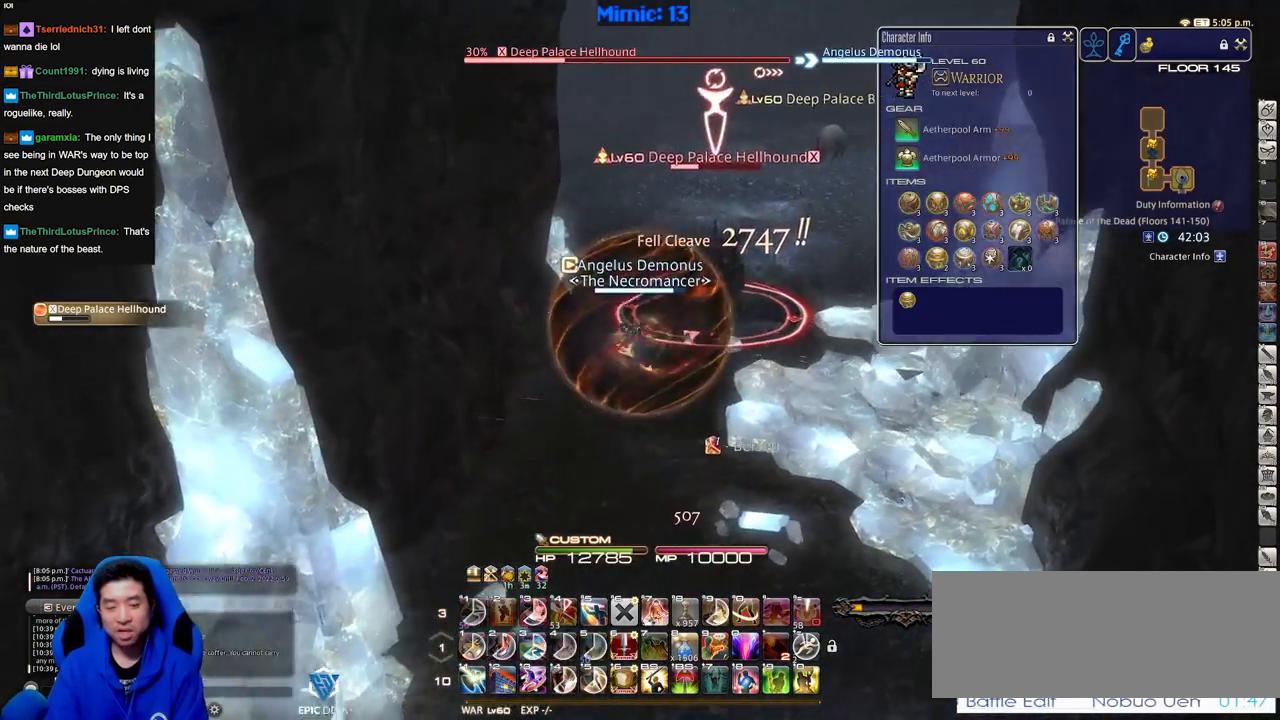
{"keys": ["rbracket", "s"], "events": [[250, "w", "up"], [433, "rbracket", "down"], [433, "s", "down"]]}
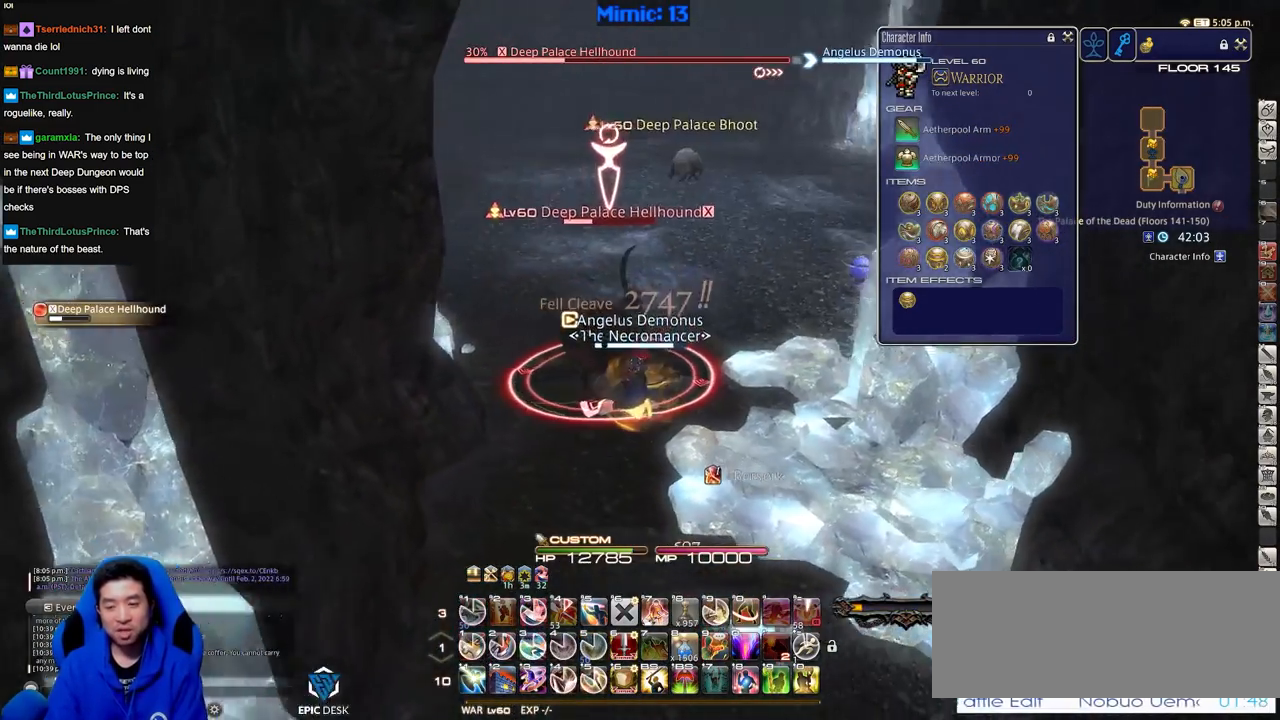
{"keys": ["1", "s"], "events": [[84, "rbracket", "up"], [134, "1", "down"], [317, "1", "up"], [367, "1", "down"], [367, "p", "down"], [417, "p", "up"]]}
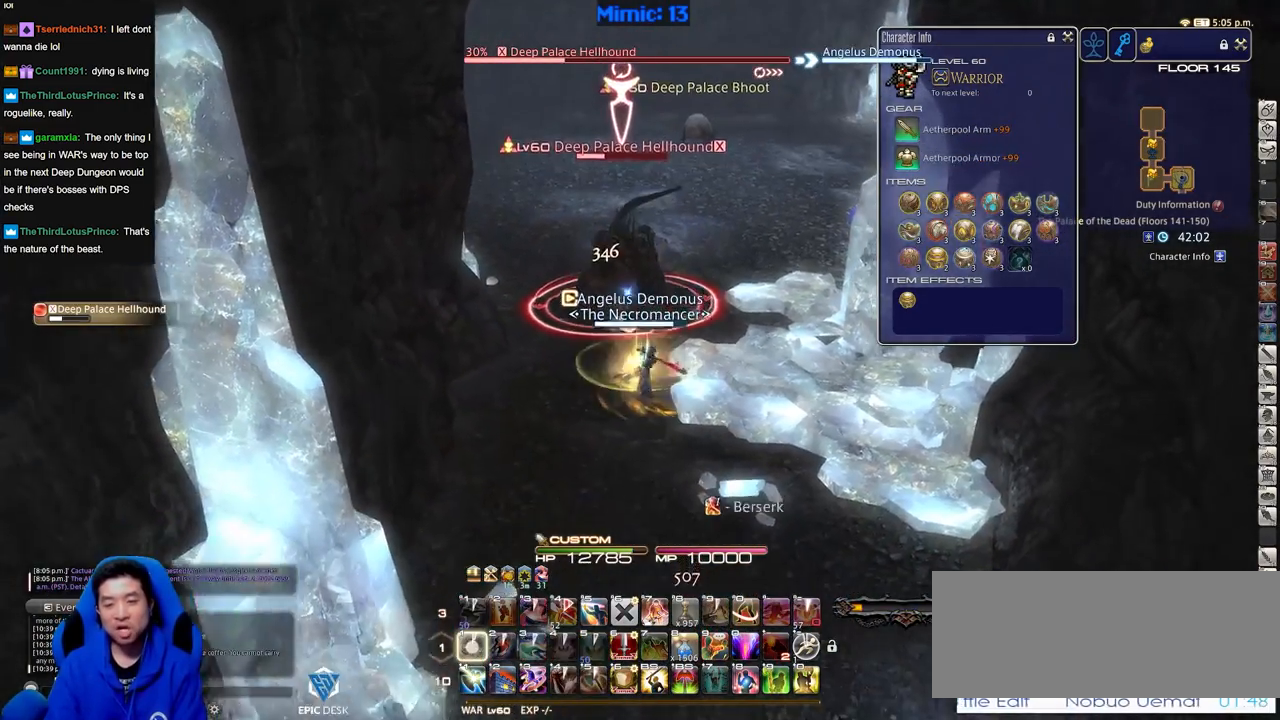
{"keys": ["s"], "events": [[50, "1", "up"], [100, "1", "down"], [417, "1", "up"]]}
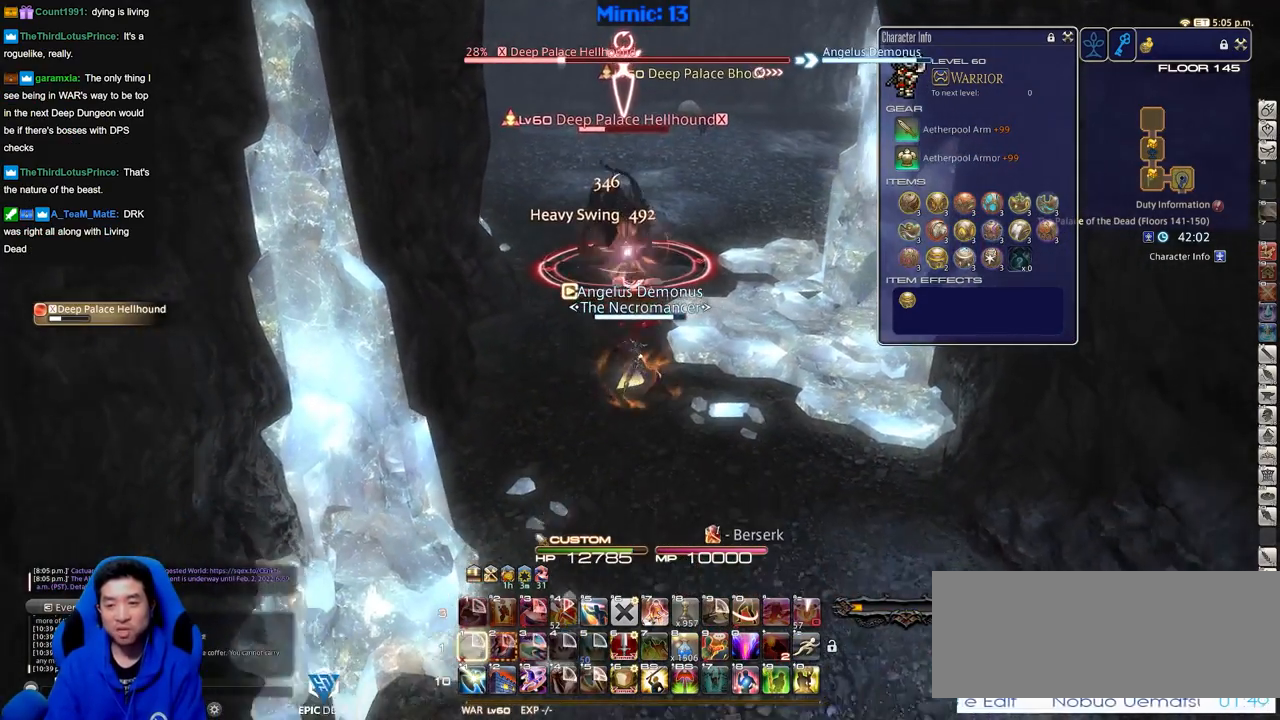
{"keys": ["a", "p"], "events": [[250, "lbracket", "down"], [351, "a", "down"], [351, "lbracket", "up"], [434, "p", "down"], [434, "s", "up"]]}
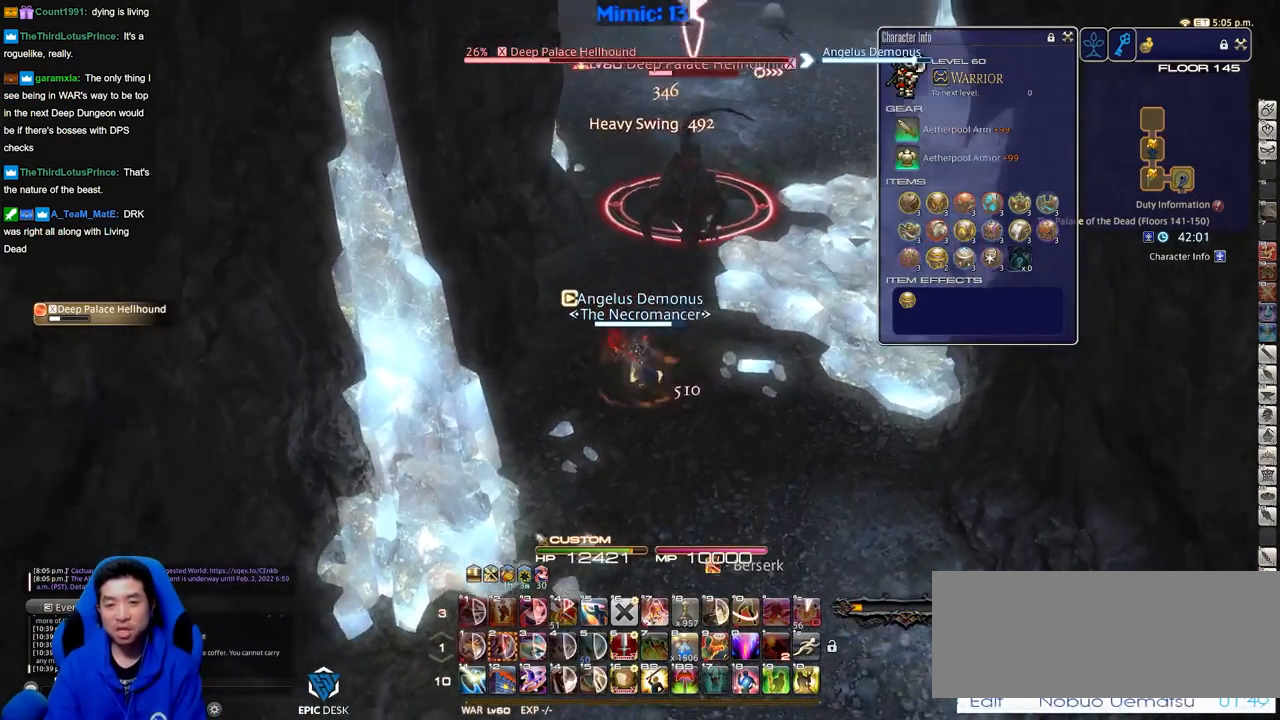
{"keys": ["w"], "events": [[33, "w", "down"], [133, "d", "down"], [133, "p", "up"], [167, "a", "up"], [167, "space", "down"], [267, "space", "up"], [317, "d", "up"]]}
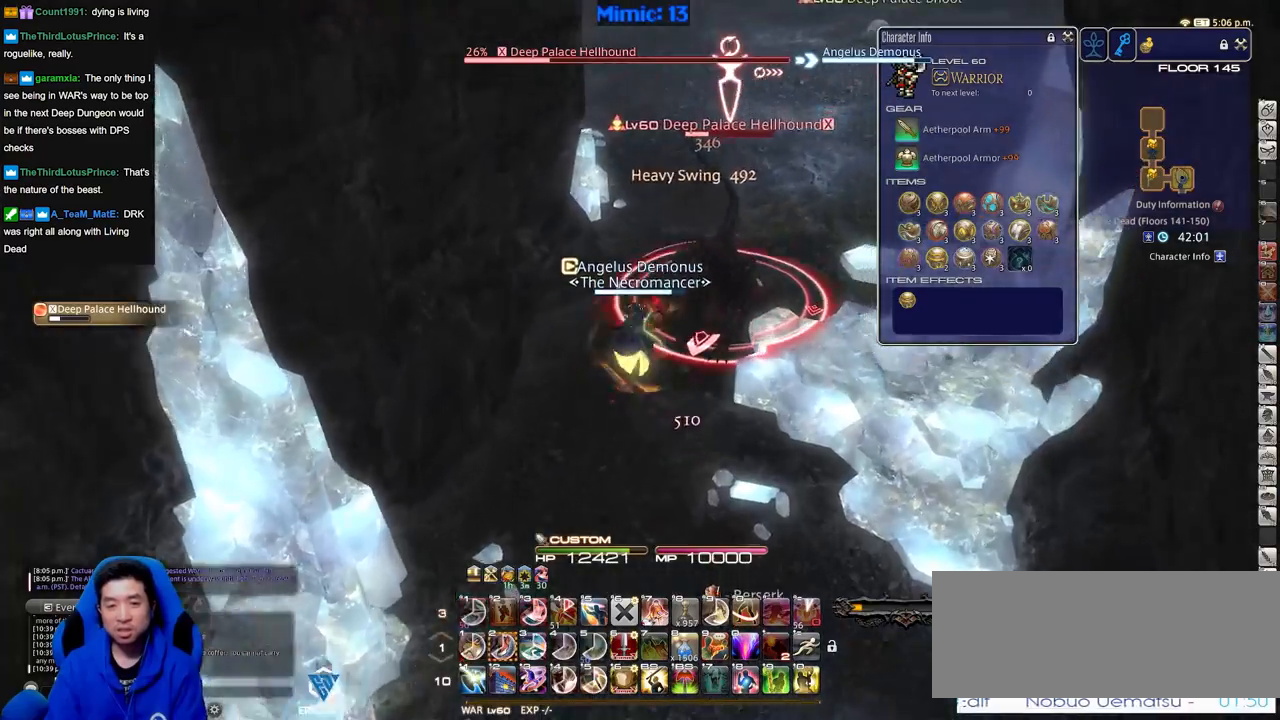
{"keys": ["d", "p", "w"], "events": [[150, "p", "down"], [467, "d", "down"]]}
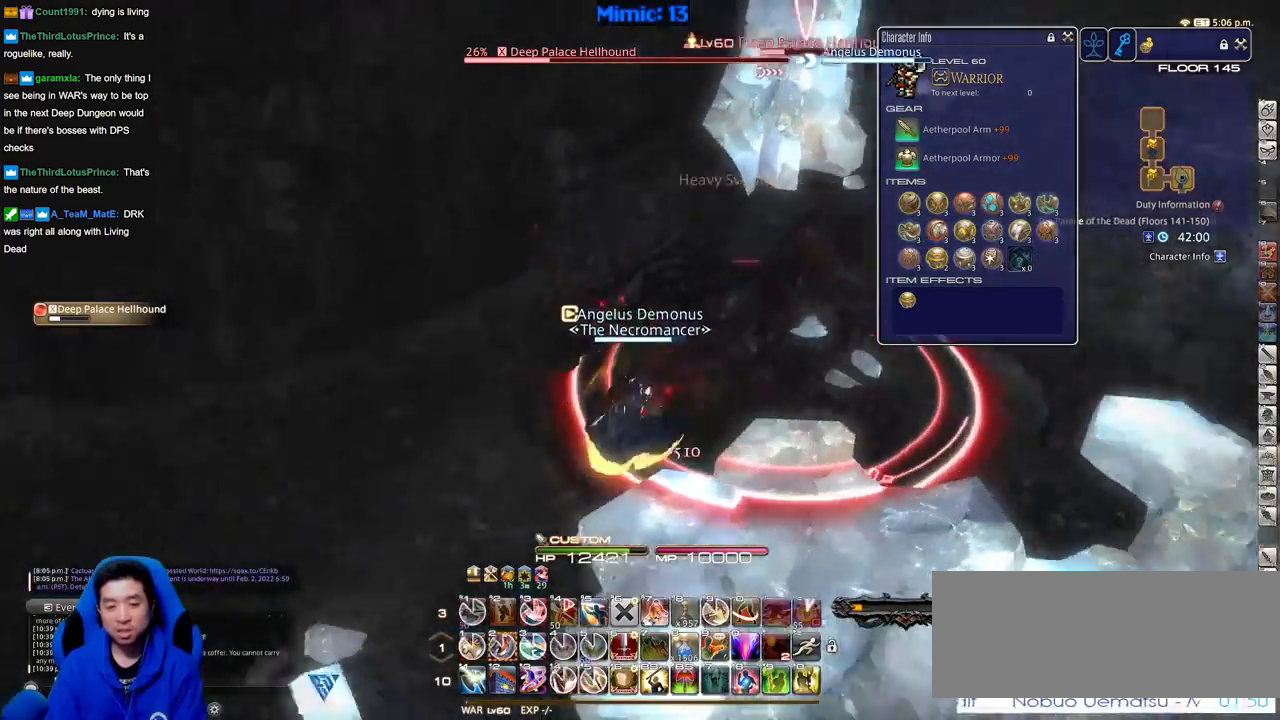
{"keys": ["d", "p", "w"], "events": [[167, "2", "down"], [400, "2", "up"]]}
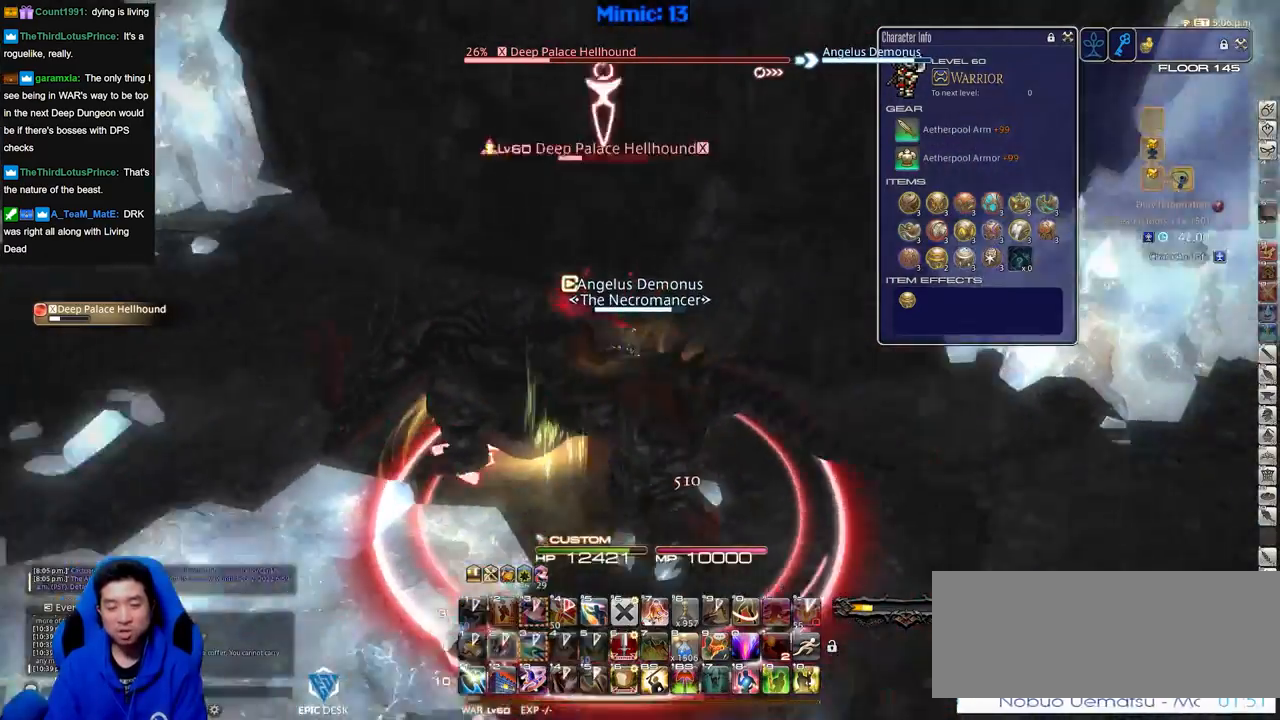
{"keys": ["a", "w"], "events": [[167, "d", "up"], [217, "a", "down"], [267, "p", "up"], [367, "p", "down"], [451, "p", "up"]]}
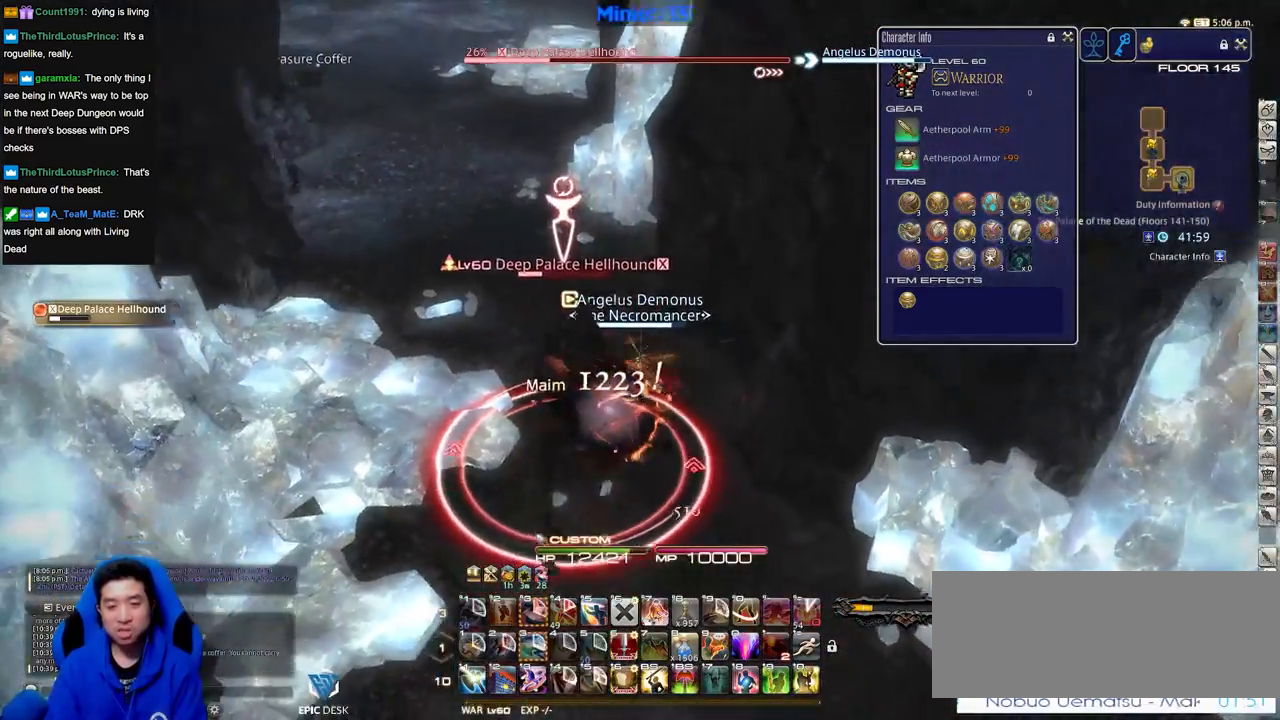
{"keys": ["a", "w"], "events": [[333, "rbracket", "down"], [383, "minus", "down"], [417, "rbracket", "up"], [467, "minus", "up"]]}
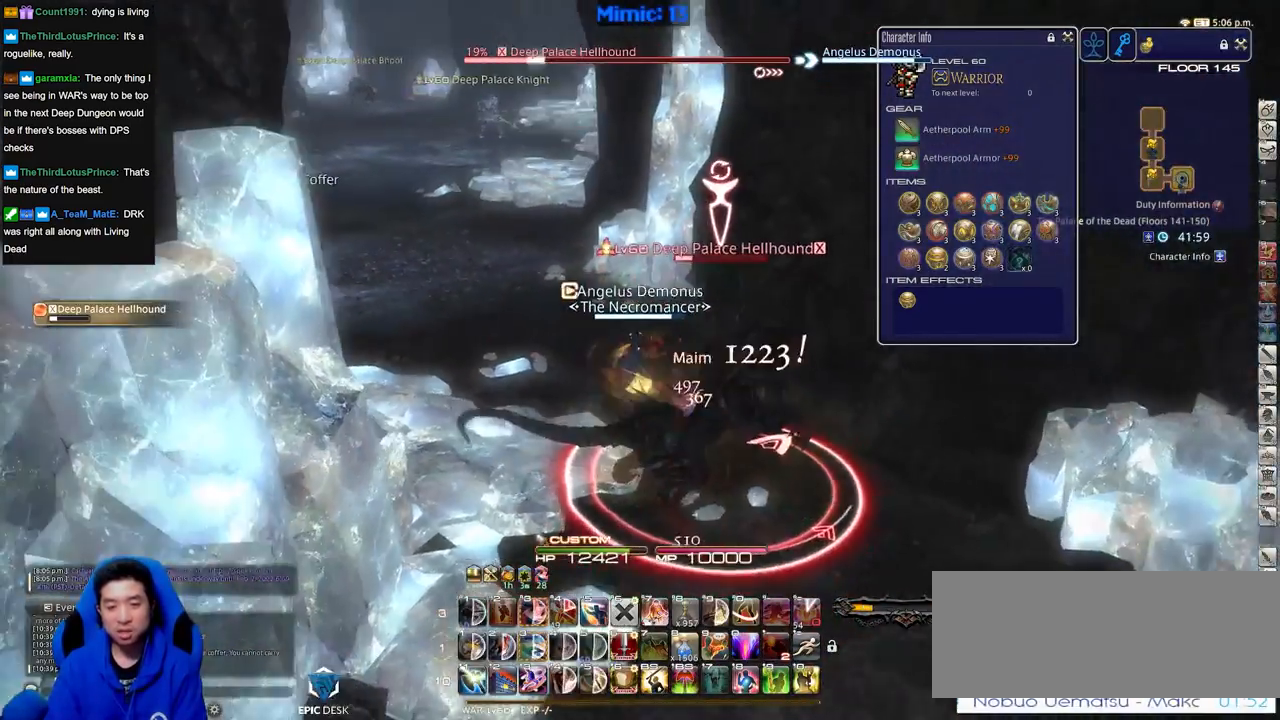
{"keys": ["a"], "events": [[400, "w", "up"]]}
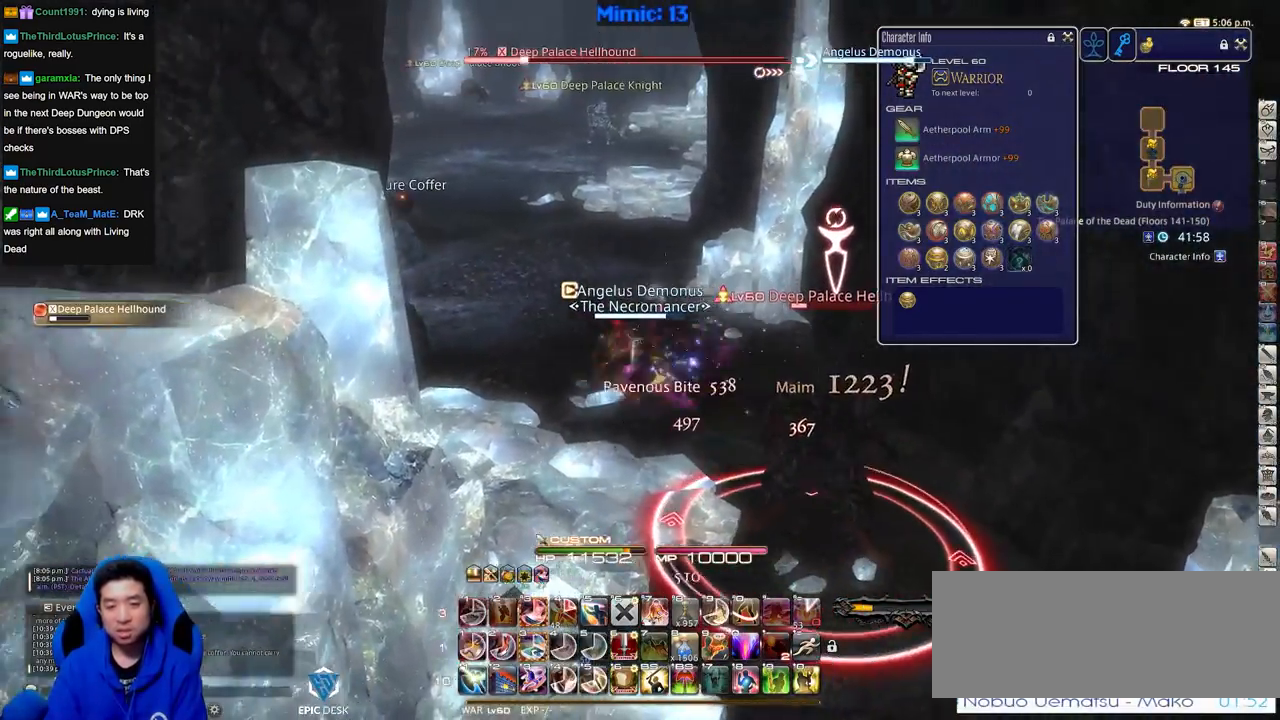
{"keys": ["s"], "events": [[50, "s", "down"], [184, "a", "up"]]}
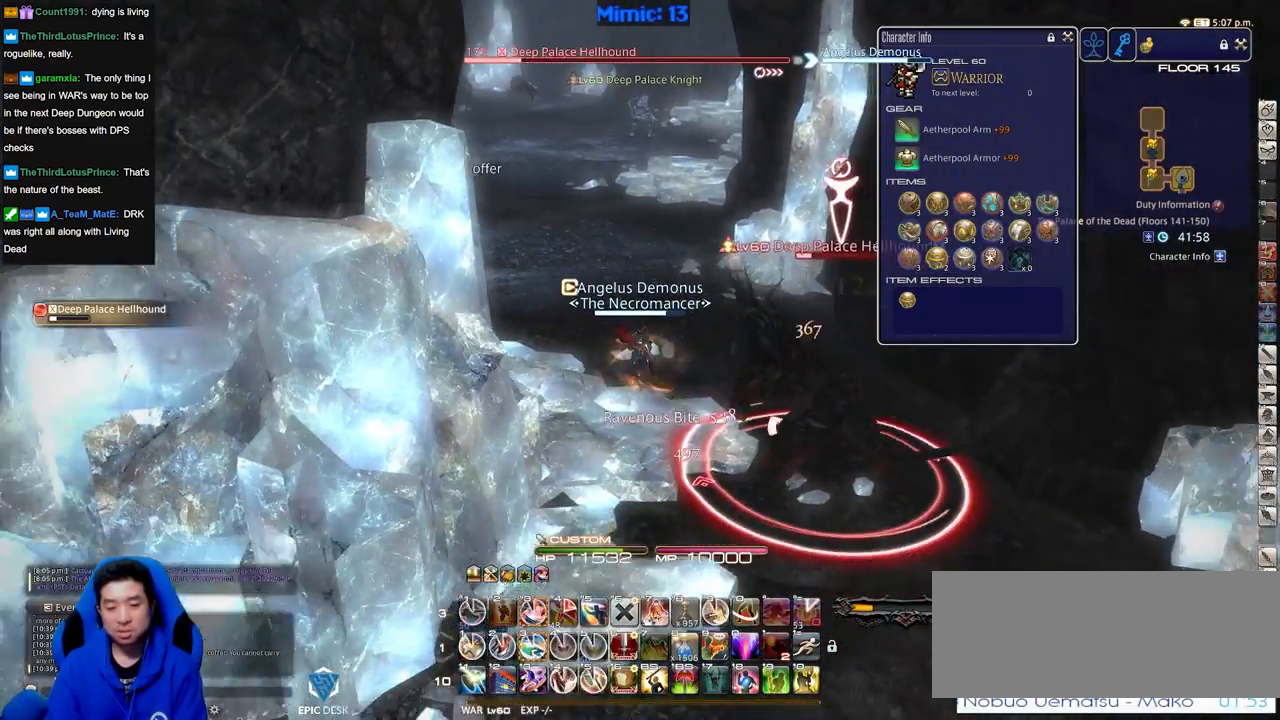
{"keys": [], "events": [[166, "p", "down"], [200, "s", "up"], [250, "p", "up"]]}
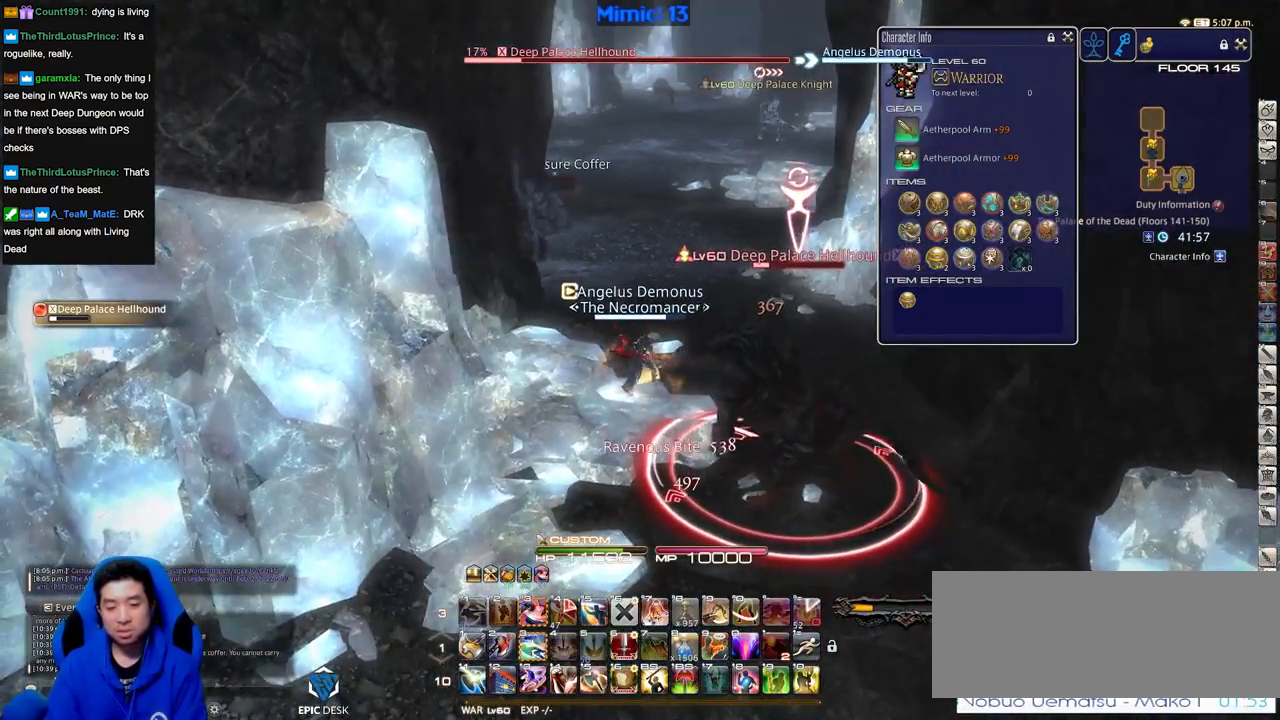
{"keys": ["d", "p", "w"], "events": [[167, "3", "down"], [267, "3", "up"], [367, "p", "down"], [367, "w", "down"], [501, "d", "down"]]}
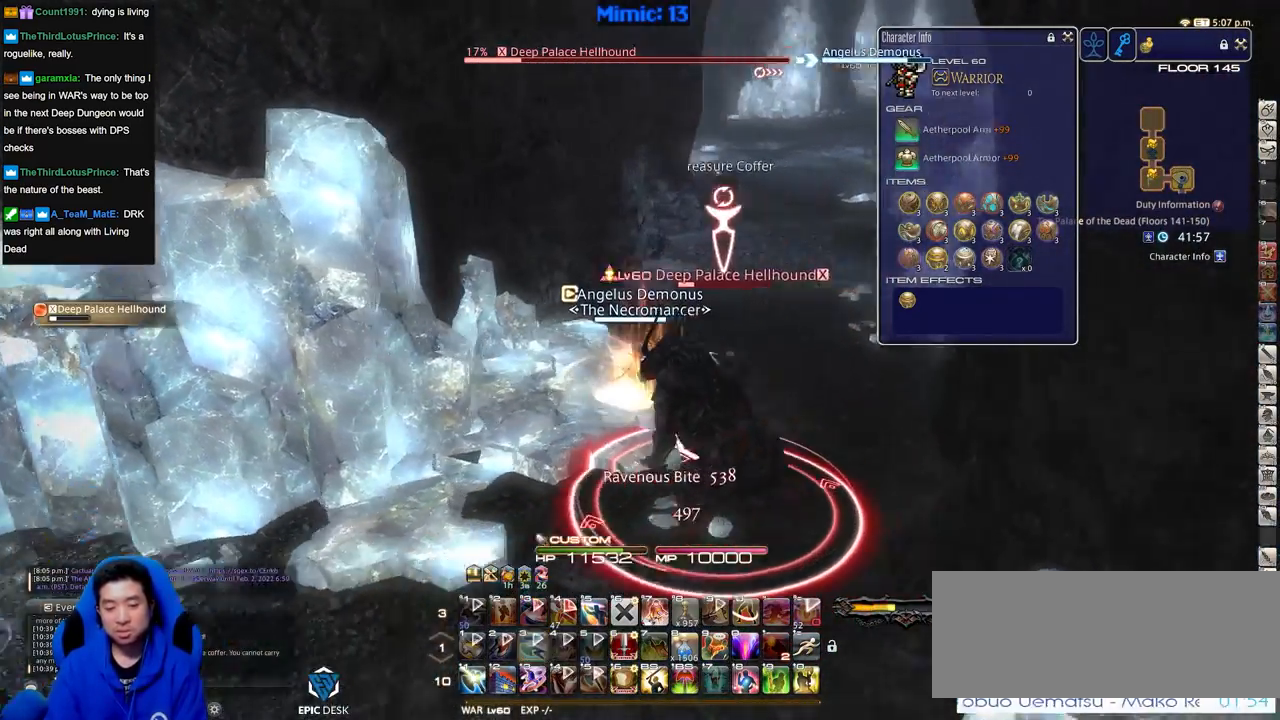
{"keys": ["w"], "events": [[50, "space", "down"], [150, "space", "up"], [183, "d", "up"], [467, "p", "up"]]}
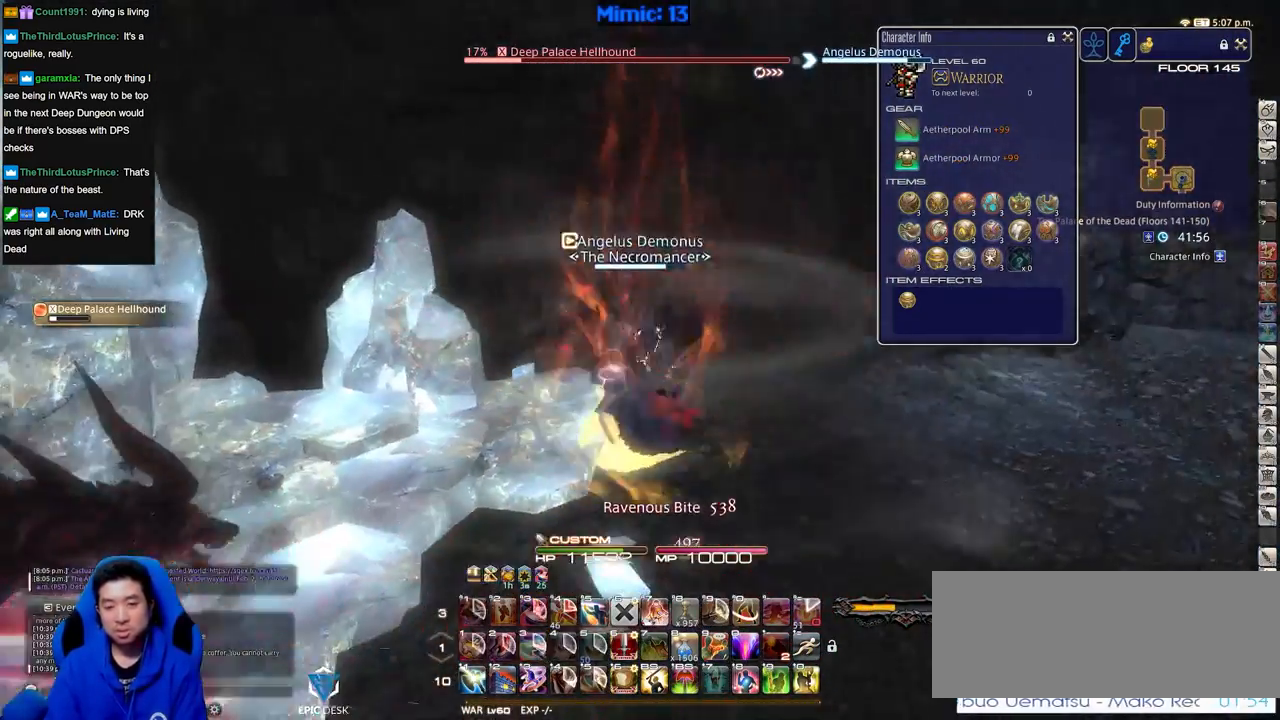
{"keys": ["w"], "events": [[250, "d", "down"], [350, "space", "down"], [434, "space", "up"], [484, "d", "up"]]}
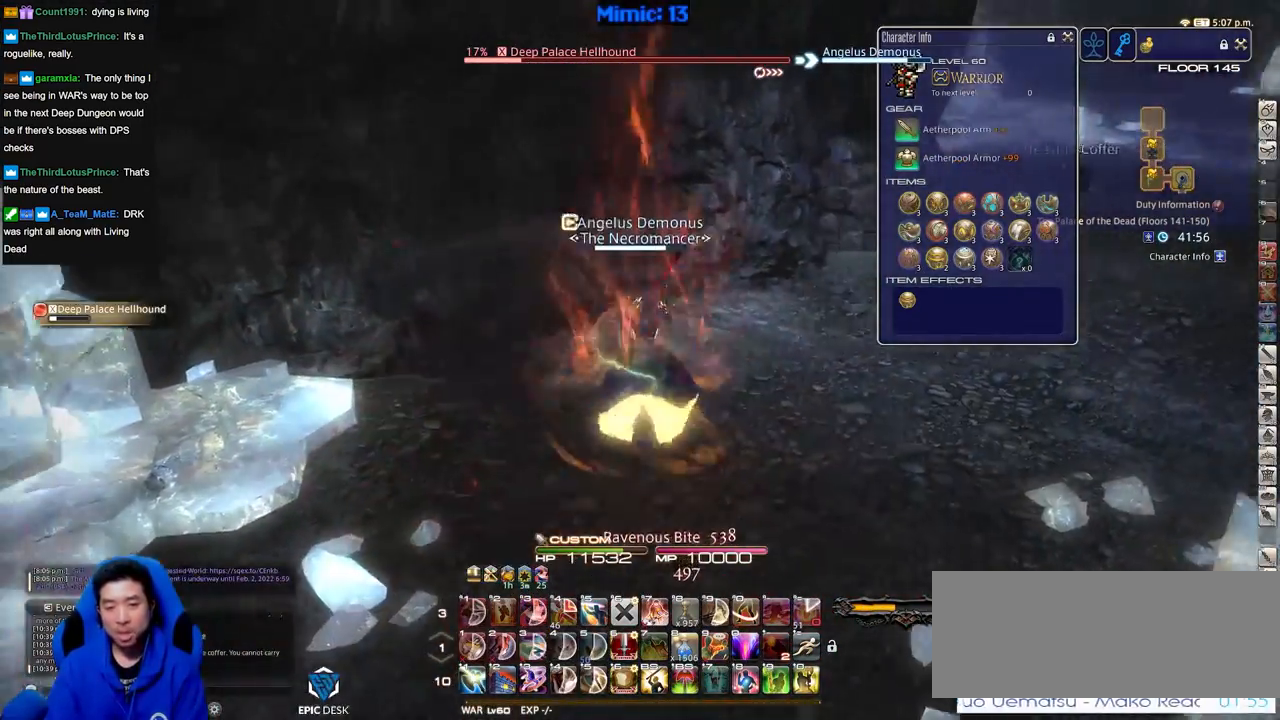
{"keys": ["rbracket", "w"], "events": [[500, "rbracket", "down"]]}